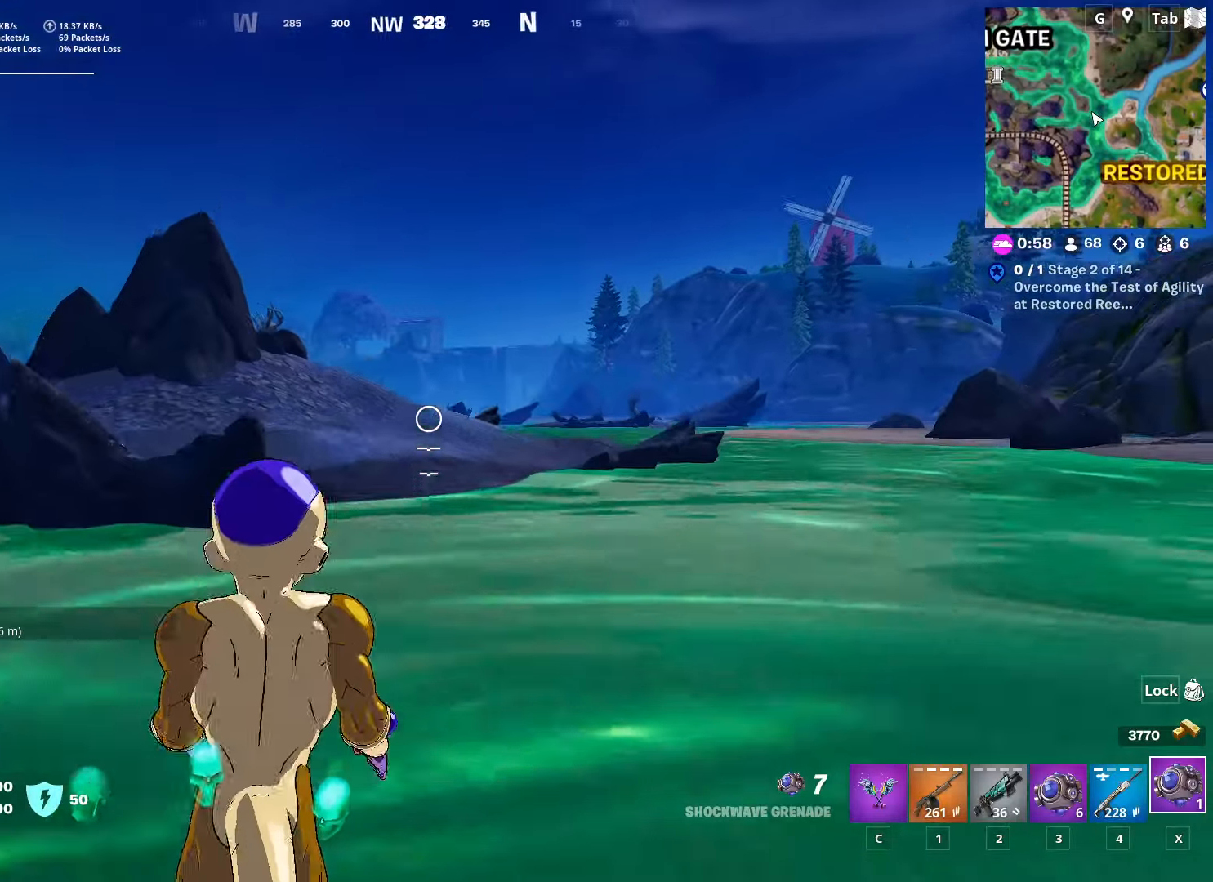
Gameplay with keyboard and mouse; each line is a JSON object with the keys and mouse buttons held at the frame after it. "events" lists presses ("down") and releases ("up") of "1", "2", "3", "4", "5", "a", "alt", "c", "caps_lock", "ctrl", "d", "e", "f", "g", "q", "r", "s", "shift", "space", "t", "tab", "v", "w", "x", "z", "mouse_left", "mouse_wheel" and "mouse_right" between this image and that frame as [ms after this image, input, new state], when the widget could be followed in between. "mouse_left", "mouse_wheel", "mouse_right" = the "left", "wheel", "right" buttons of the "mouse" list. No other keys are recorded. "wheel" means that the mouse wheel is clicked or scrolled. "mouse_move" is the direction in which the mouse moves at that frame (one of eight, or "still"), when it could be read.
{"keys": ["w"], "mouse": [], "mouse_move": "still", "events": [[134, "space", "down"], [367, "space", "up"]]}
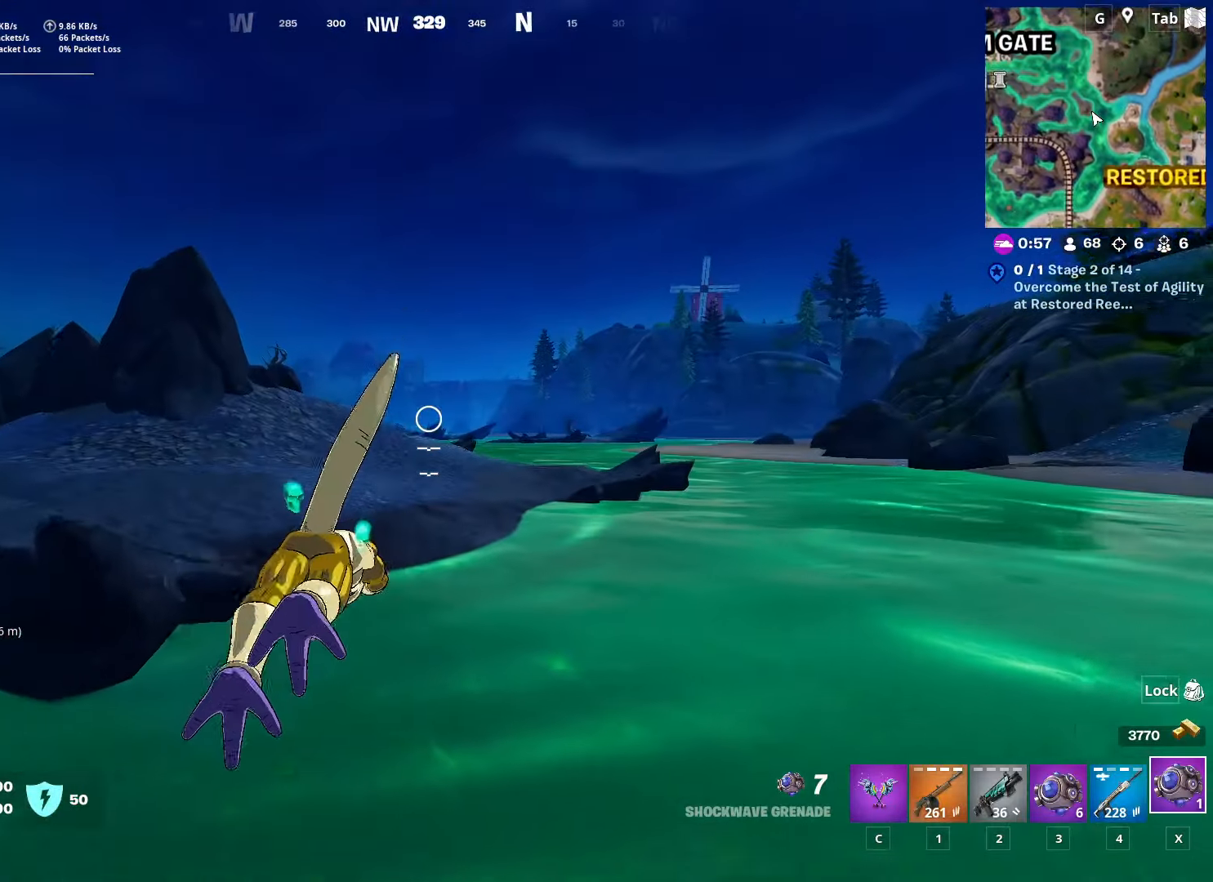
{"keys": ["w"], "mouse": [], "mouse_move": "still", "events": []}
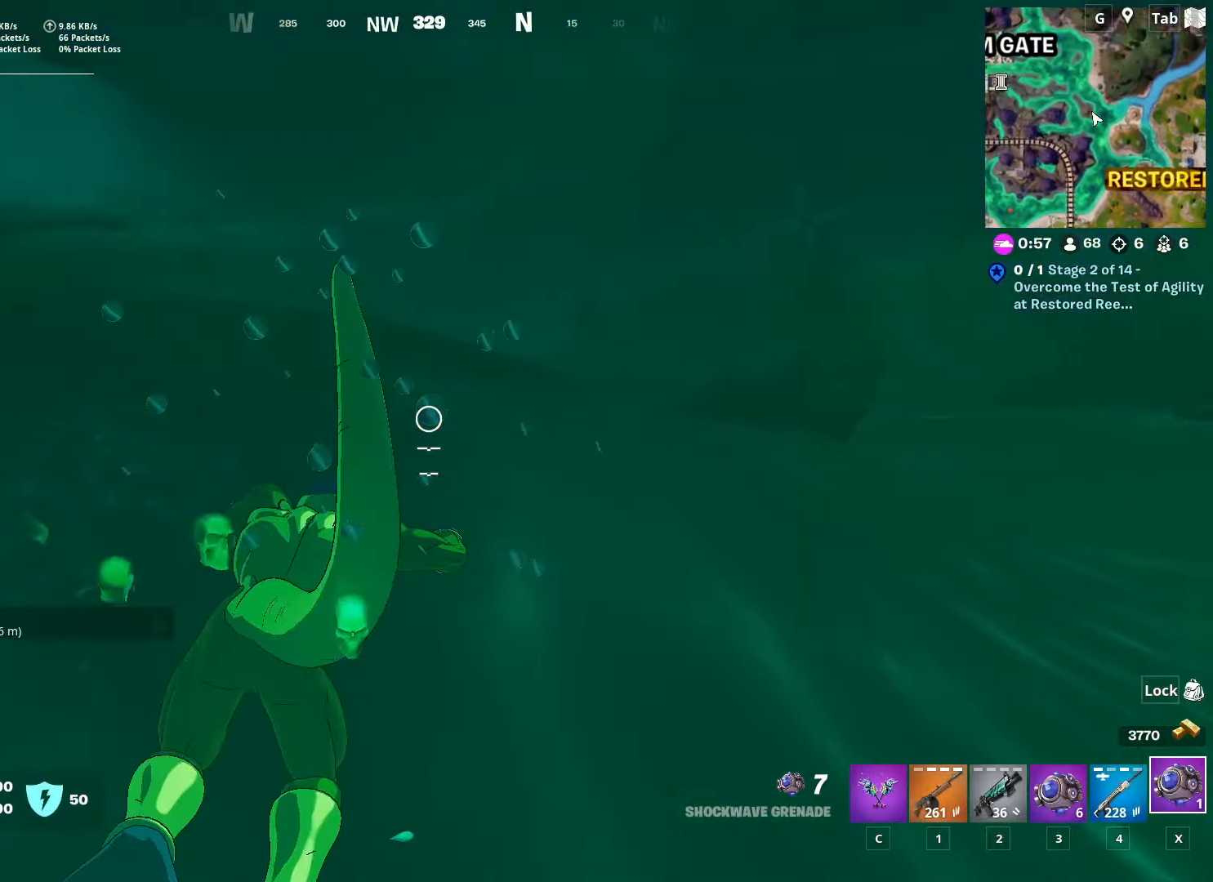
{"keys": ["space", "w"], "mouse": [], "mouse_move": "up", "events": [[117, "ctrl", "down"], [351, "space", "down"], [401, "ctrl", "up"]]}
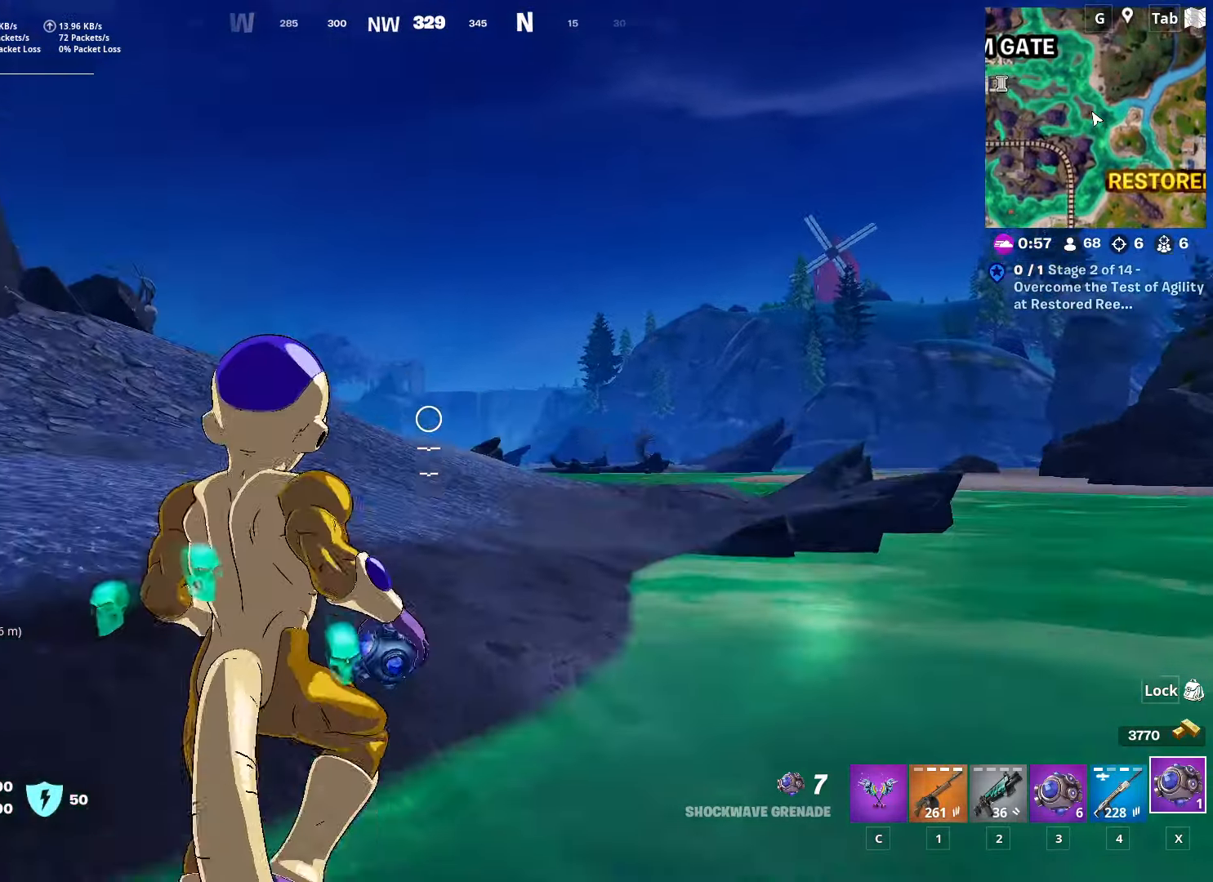
{"keys": ["w"], "mouse": [], "mouse_move": "down", "events": [[33, "space", "up"], [183, "space", "down"], [367, "space", "up"]]}
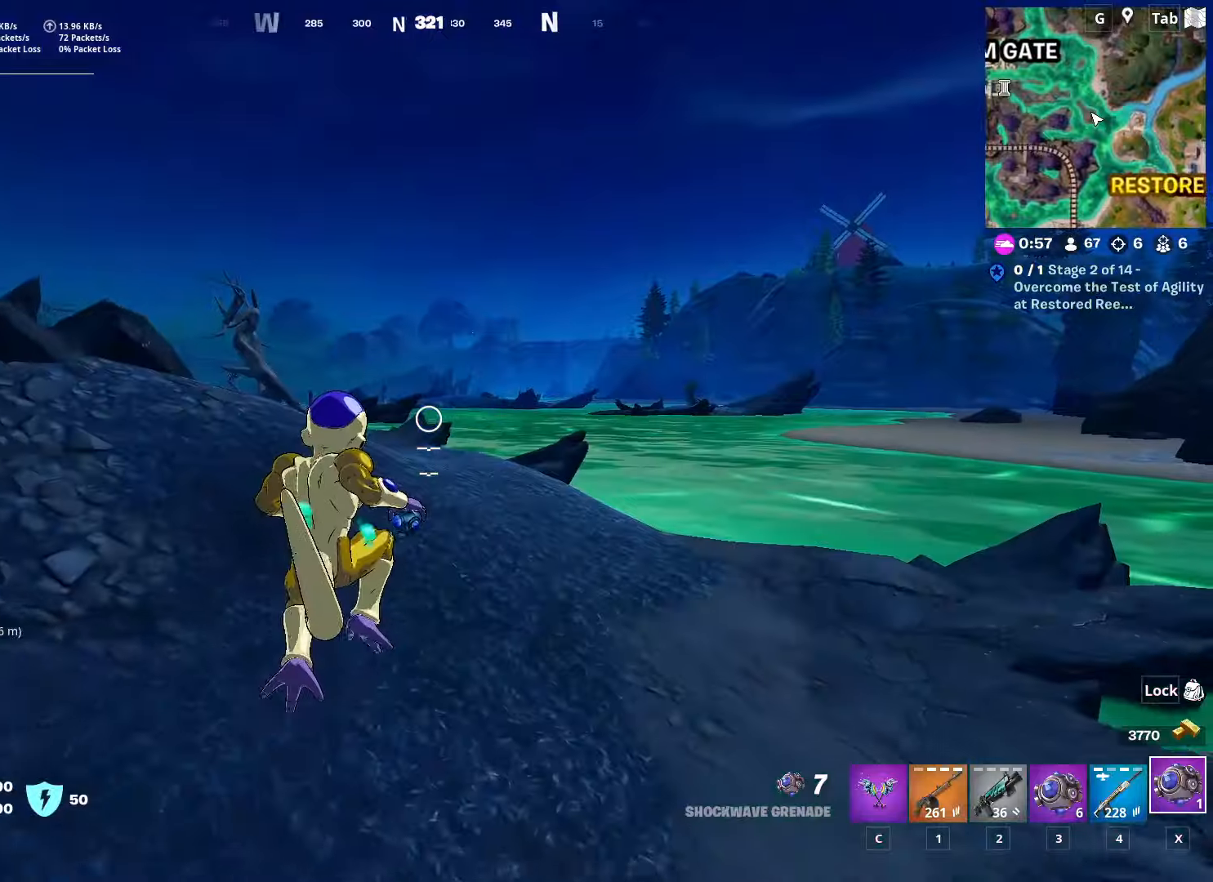
{"keys": ["ctrl", "d", "w"], "mouse": [], "mouse_move": "still", "events": [[233, "d", "down"], [484, "ctrl", "down"]]}
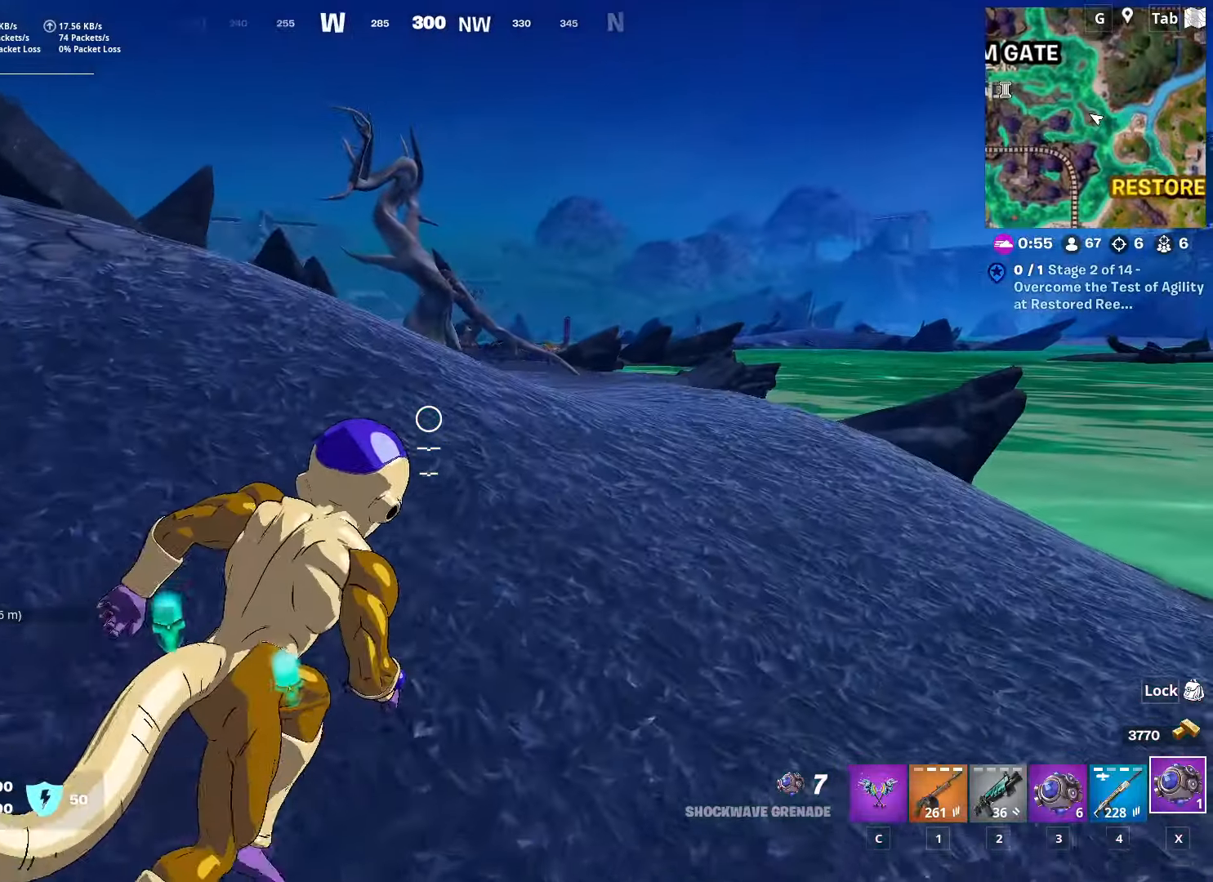
{"keys": ["space", "w"], "mouse": [], "mouse_move": "down-left", "events": [[67, "d", "up"], [217, "ctrl", "up"], [217, "space", "down"], [401, "space", "up"], [484, "space", "down"]]}
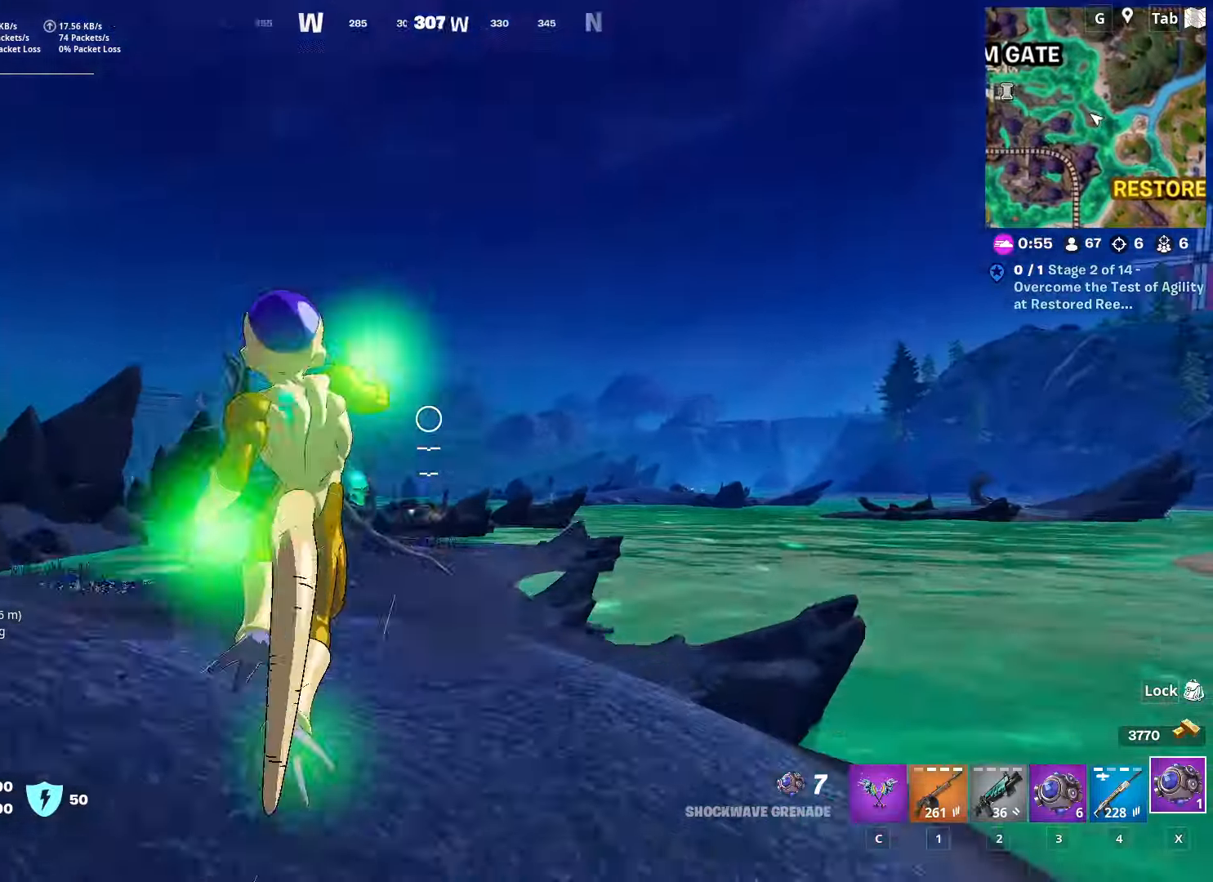
{"keys": ["w"], "mouse": [], "mouse_move": "still", "events": [[183, "space", "up"], [233, "d", "down"], [417, "d", "up"]]}
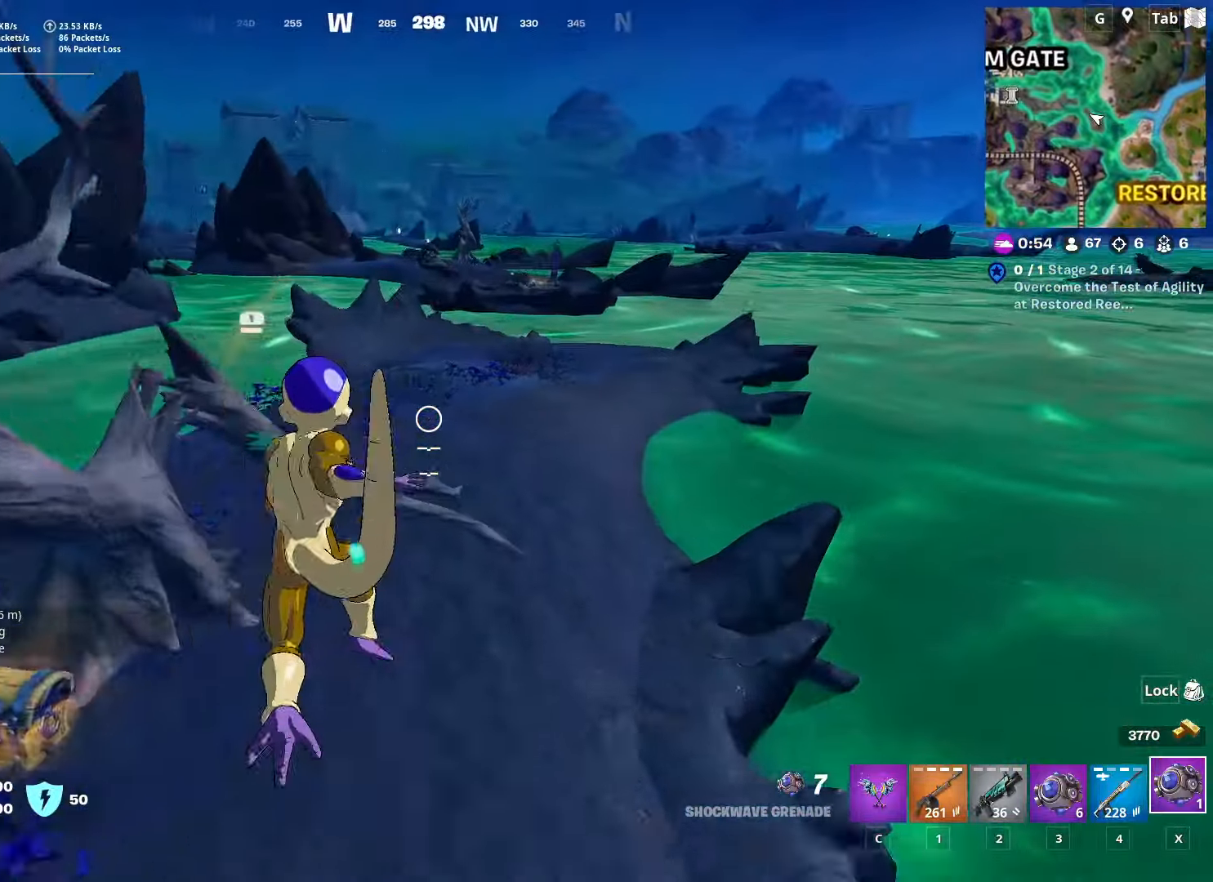
{"keys": ["space", "w"], "mouse": [], "mouse_move": "still", "events": [[100, "d", "down"], [384, "d", "up"], [434, "space", "down"]]}
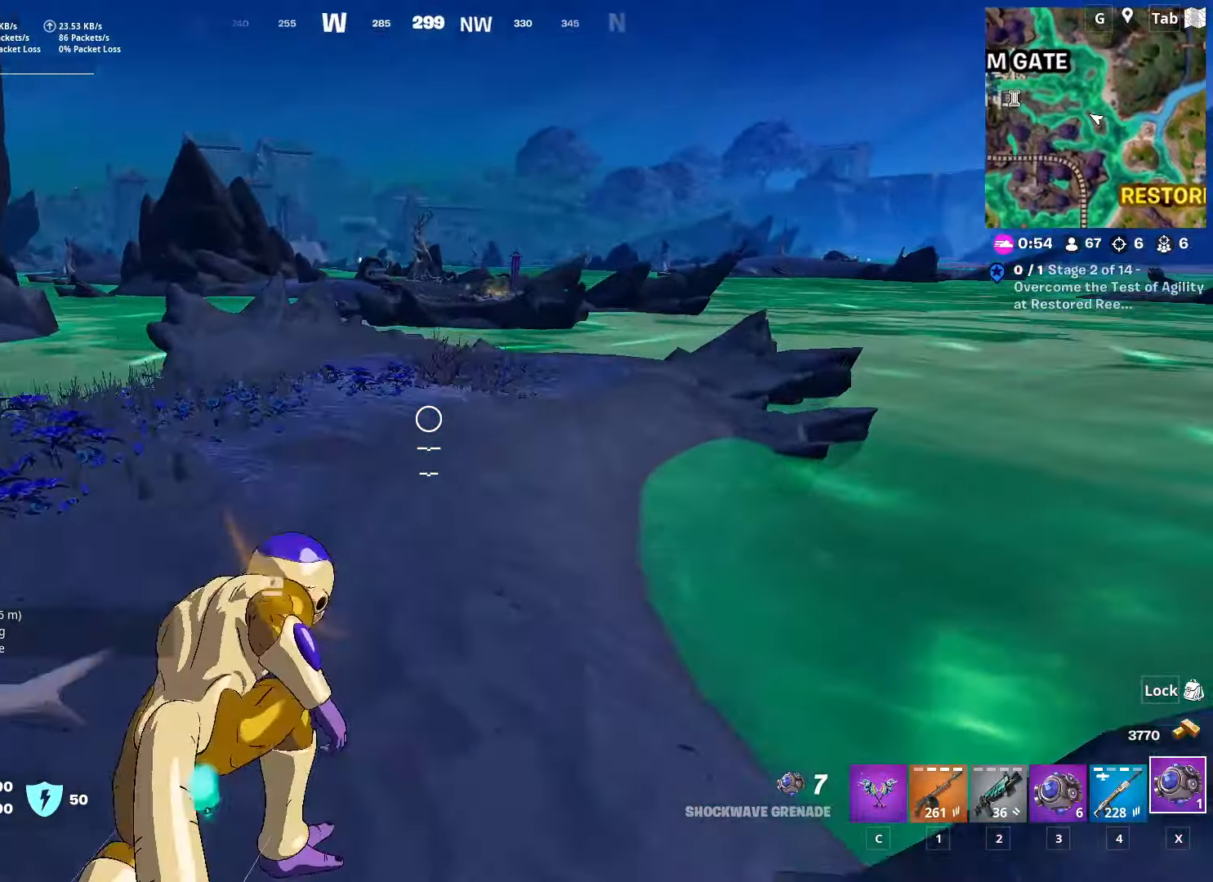
{"keys": ["w"], "mouse": [], "mouse_move": "down", "events": [[83, "space", "up"], [300, "space", "down"], [450, "space", "up"]]}
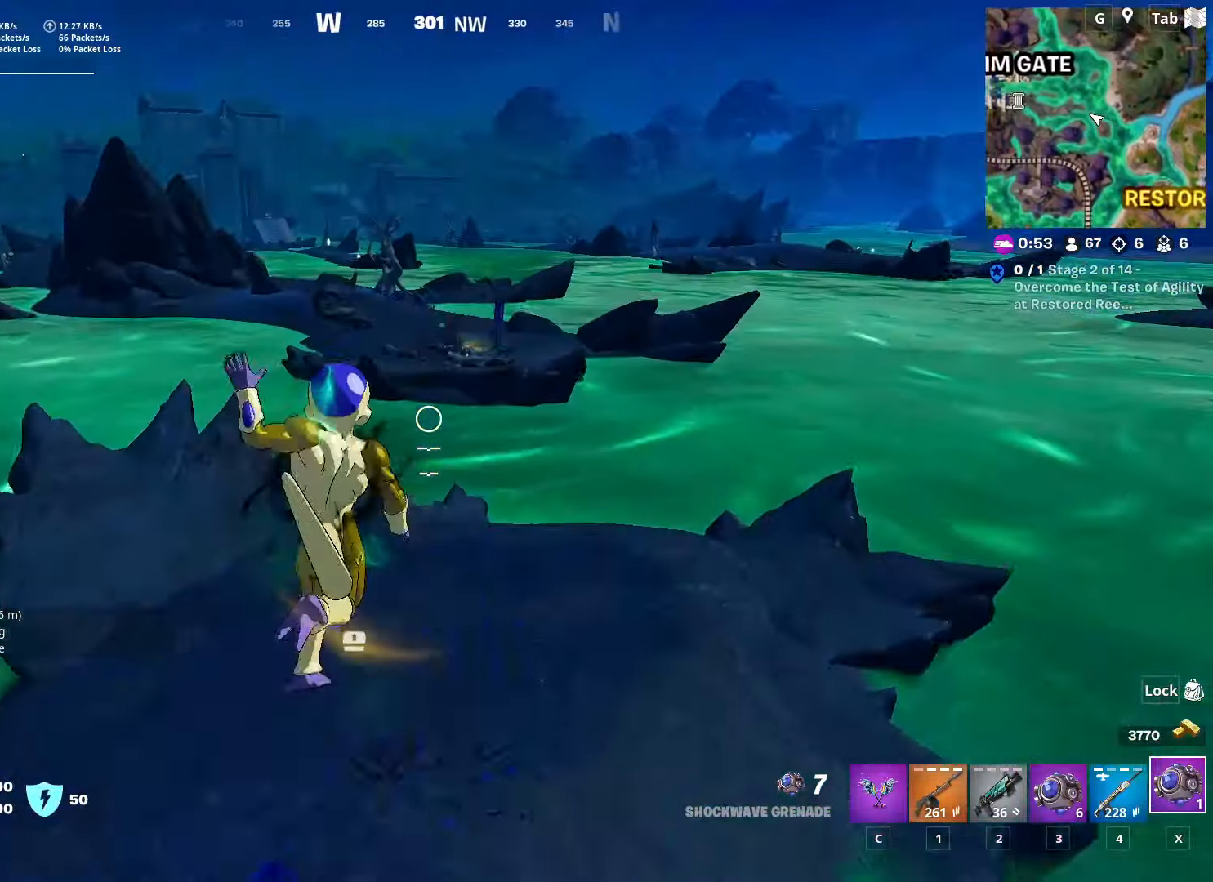
{"keys": ["w"], "mouse": [], "mouse_move": "still", "events": [[234, "d", "down"], [284, "d", "up"]]}
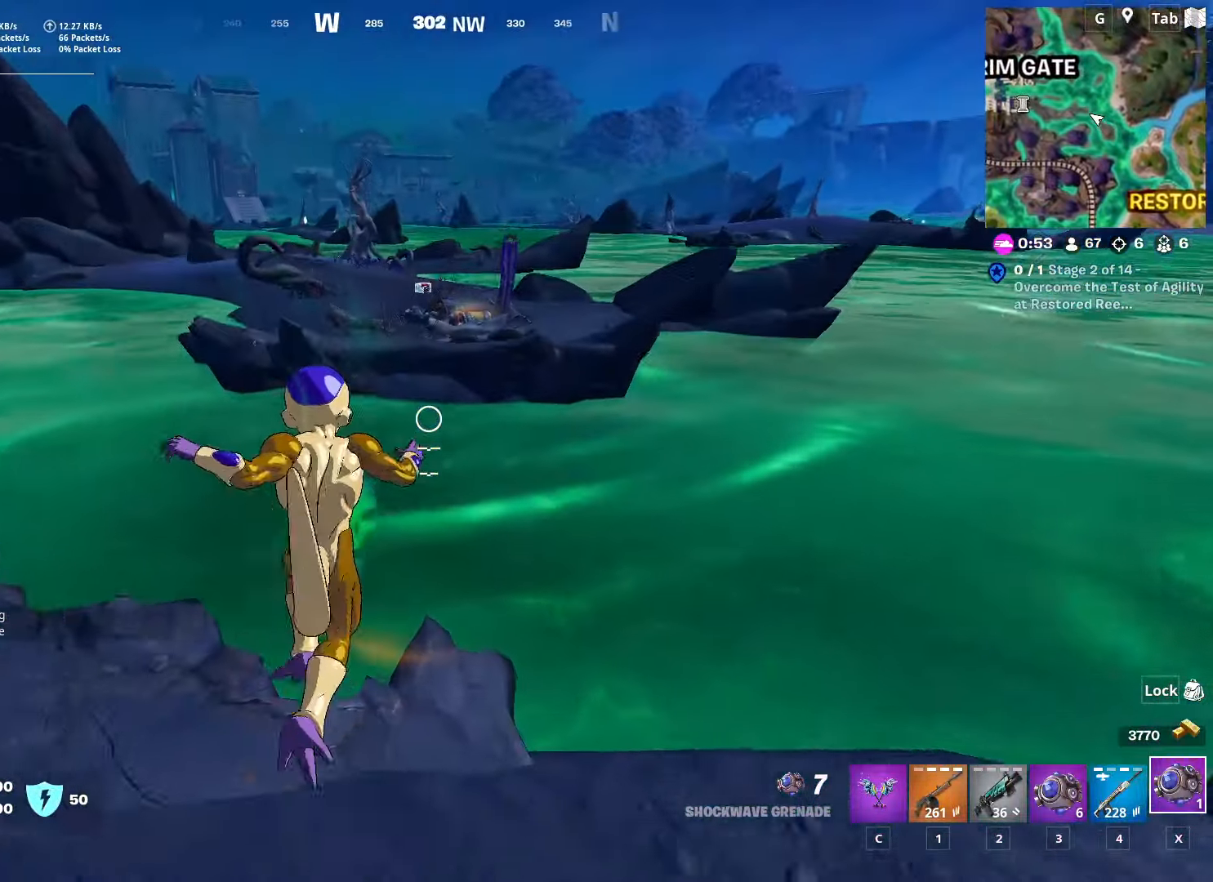
{"keys": ["w"], "mouse": [], "mouse_move": "still", "events": [[300, "space", "down"], [434, "space", "up"]]}
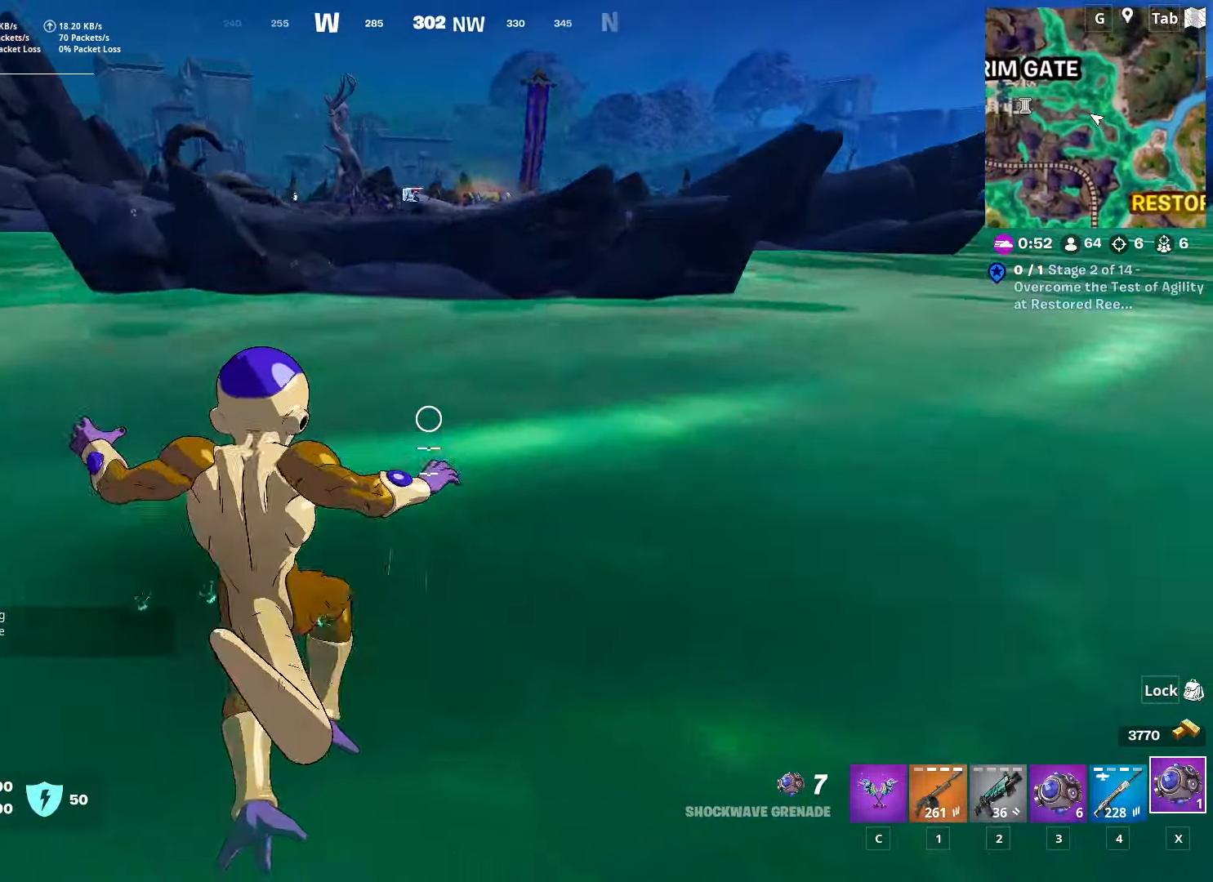
{"keys": ["w"], "mouse": [], "mouse_move": "up", "events": [[167, "space", "down"], [301, "space", "up"]]}
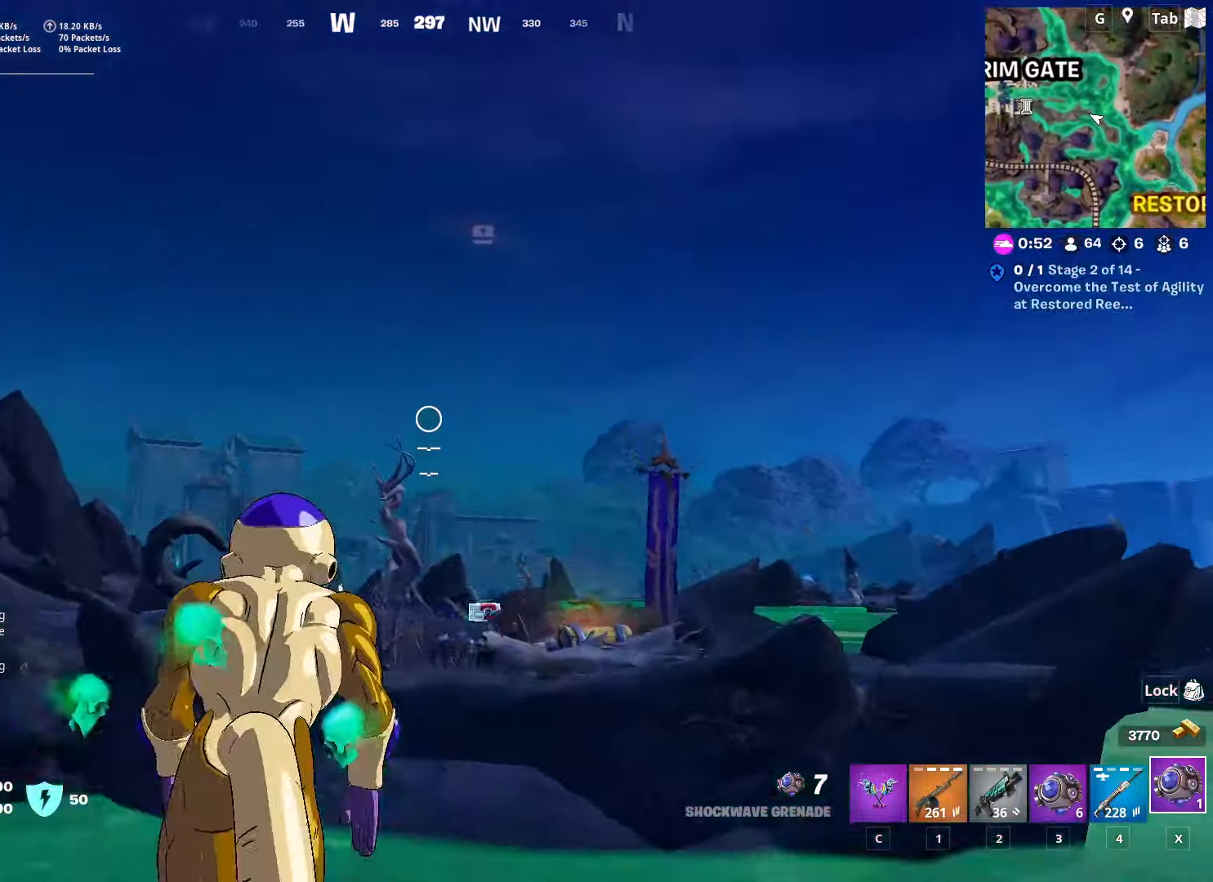
{"keys": ["w"], "mouse": [], "mouse_move": "still", "events": [[50, "space", "down"], [183, "space", "up"]]}
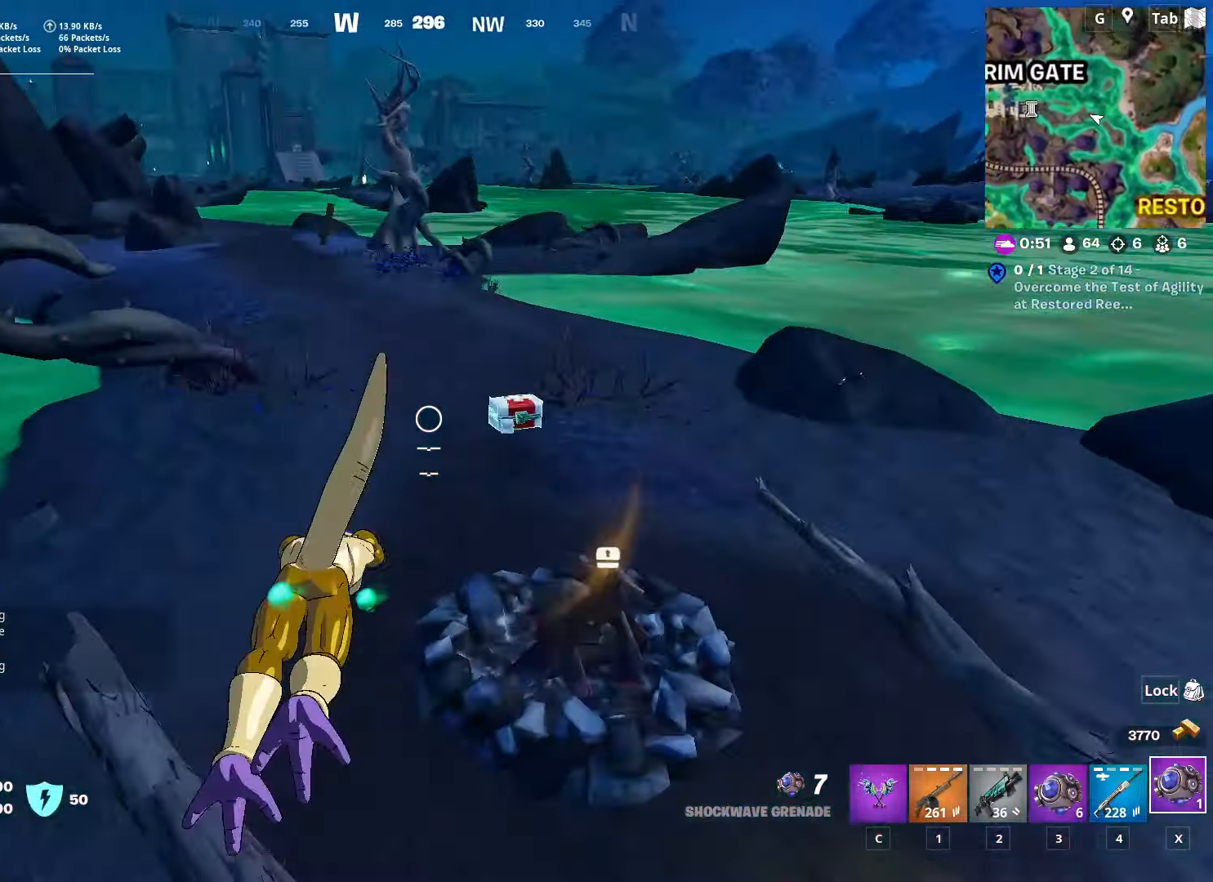
{"keys": ["d", "space"], "mouse": [], "mouse_move": "left", "events": [[50, "shift", "down"], [301, "space", "down"], [384, "d", "down"], [384, "shift", "up"], [467, "w", "up"]]}
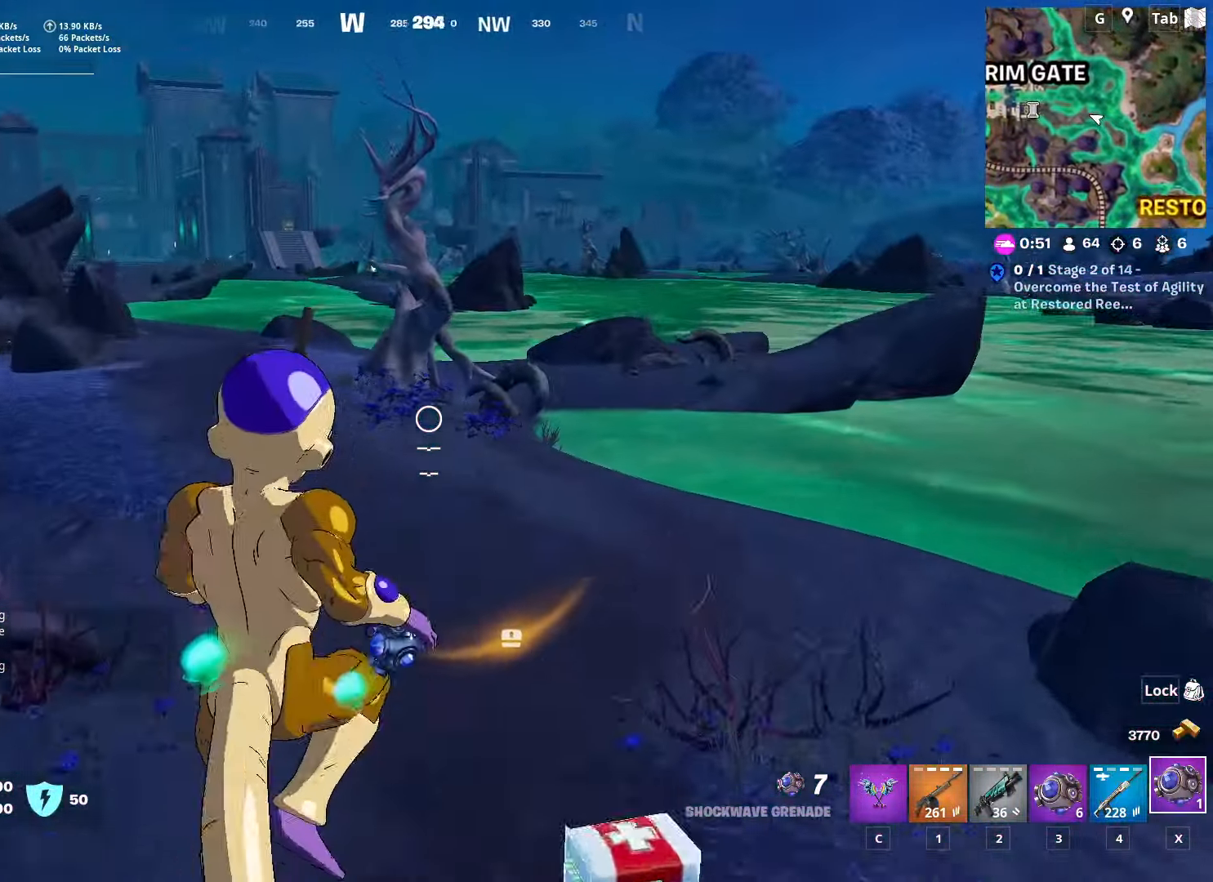
{"keys": ["d", "w"], "mouse": [], "mouse_move": "still", "events": [[17, "space", "up"], [500, "w", "down"]]}
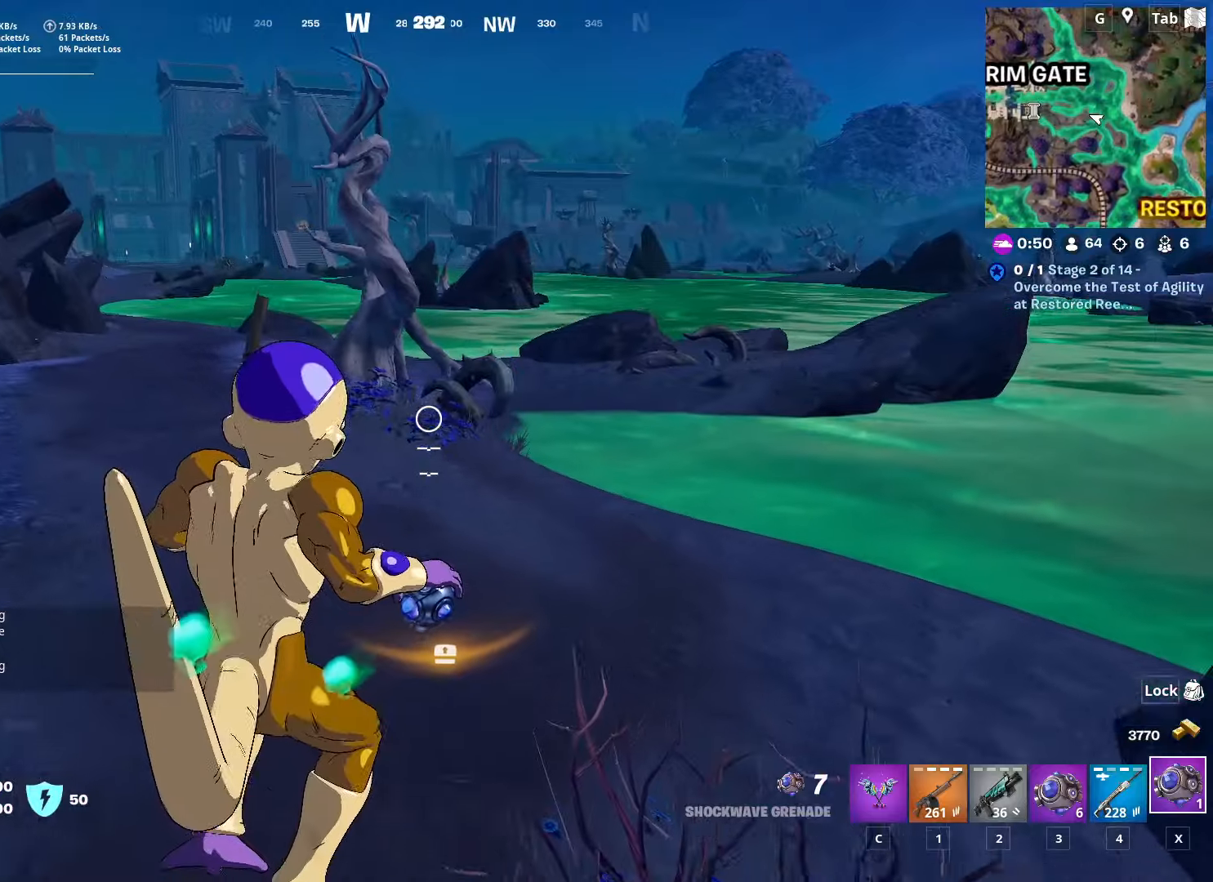
{"keys": ["d", "space"], "mouse": [], "mouse_move": "left", "events": [[400, "space", "down"], [484, "w", "up"]]}
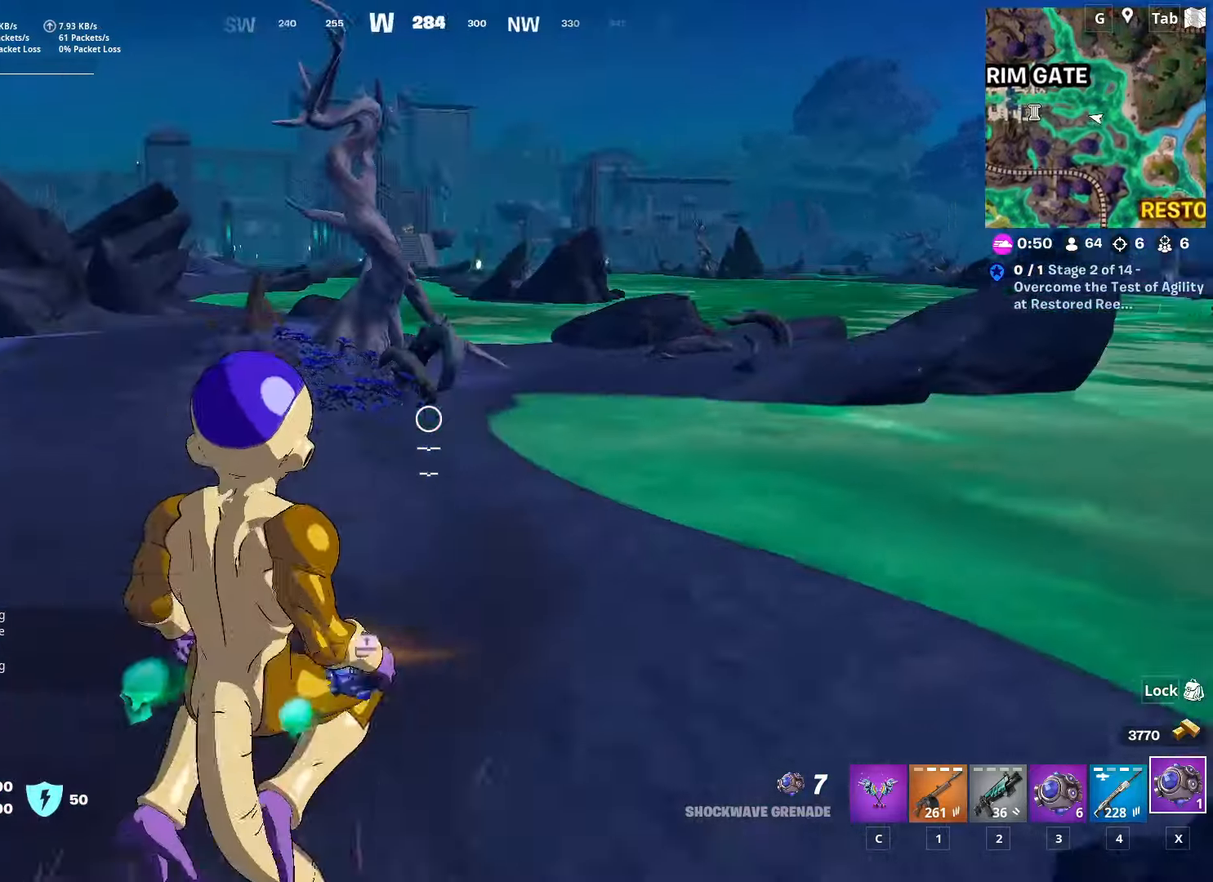
{"keys": ["d"], "mouse": [], "mouse_move": "still", "events": [[134, "space", "up"]]}
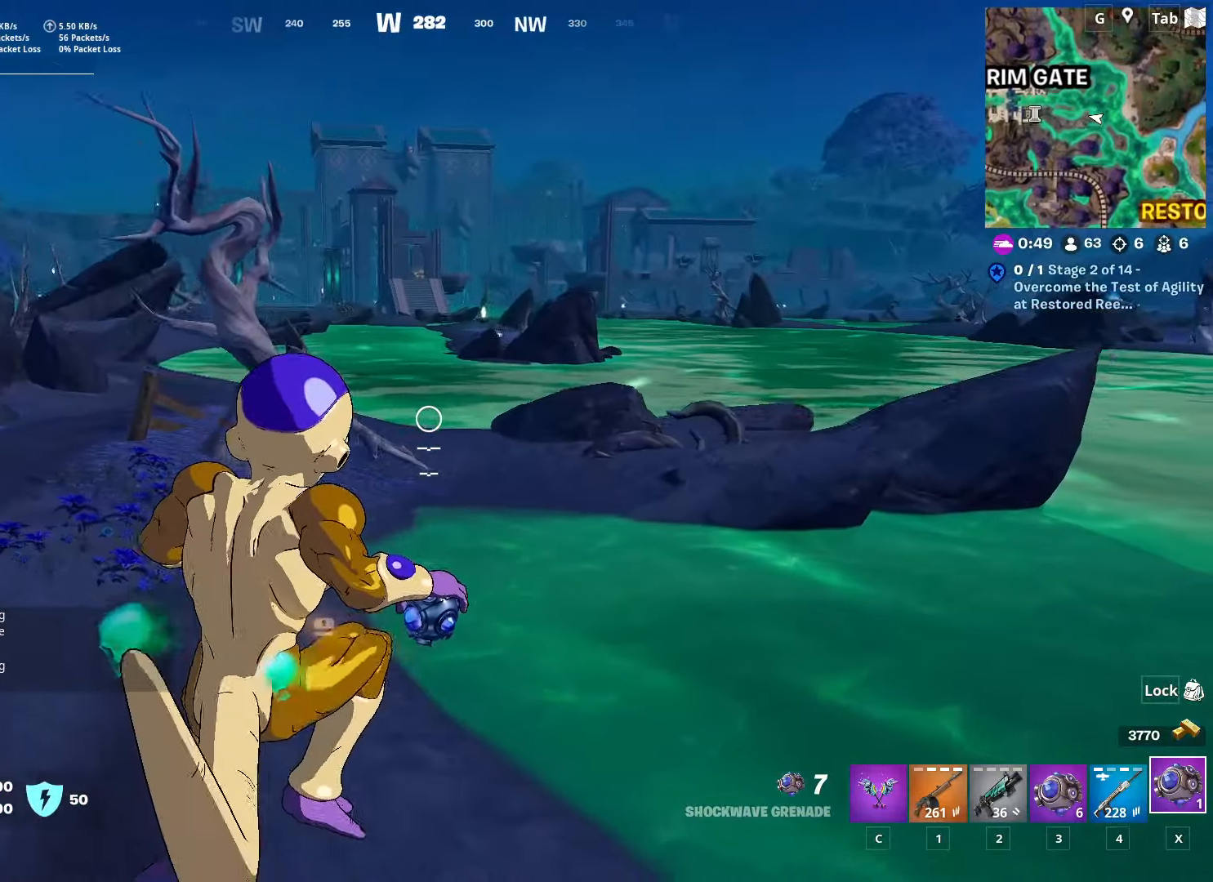
{"keys": ["d"], "mouse": [], "mouse_move": "still", "events": []}
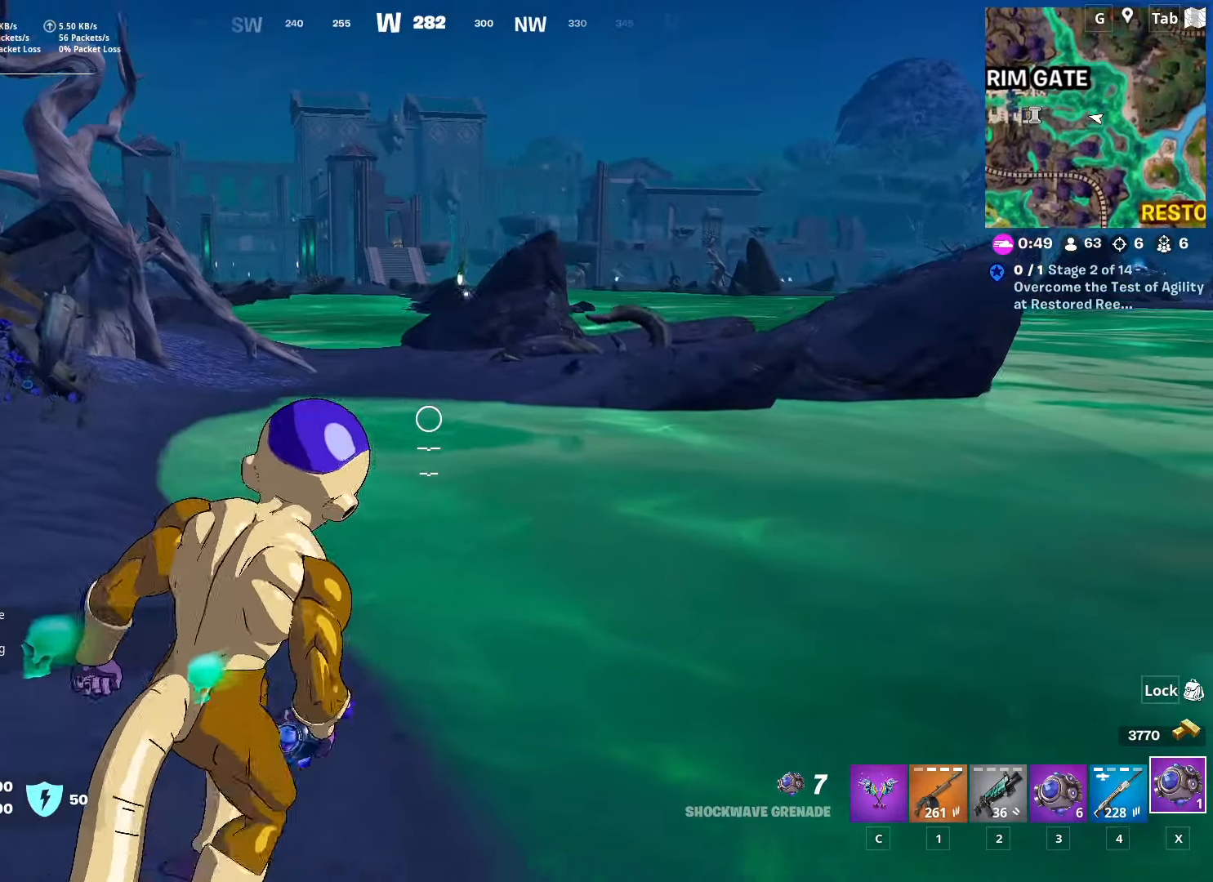
{"keys": ["d", "w"], "mouse": [], "mouse_move": "right", "events": [[501, "w", "down"]]}
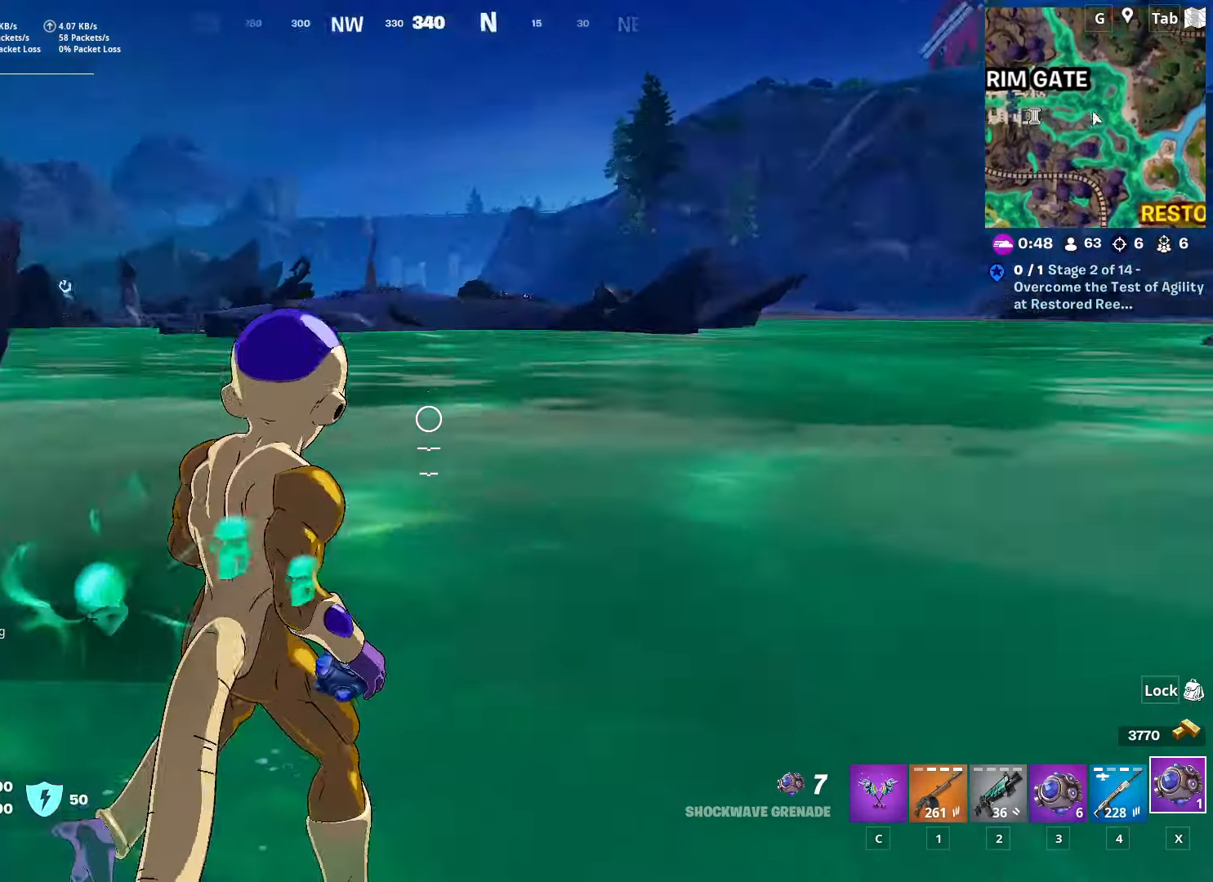
{"keys": ["w"], "mouse": [], "mouse_move": "up", "events": [[183, "d", "up"], [217, "space", "down"], [417, "space", "up"]]}
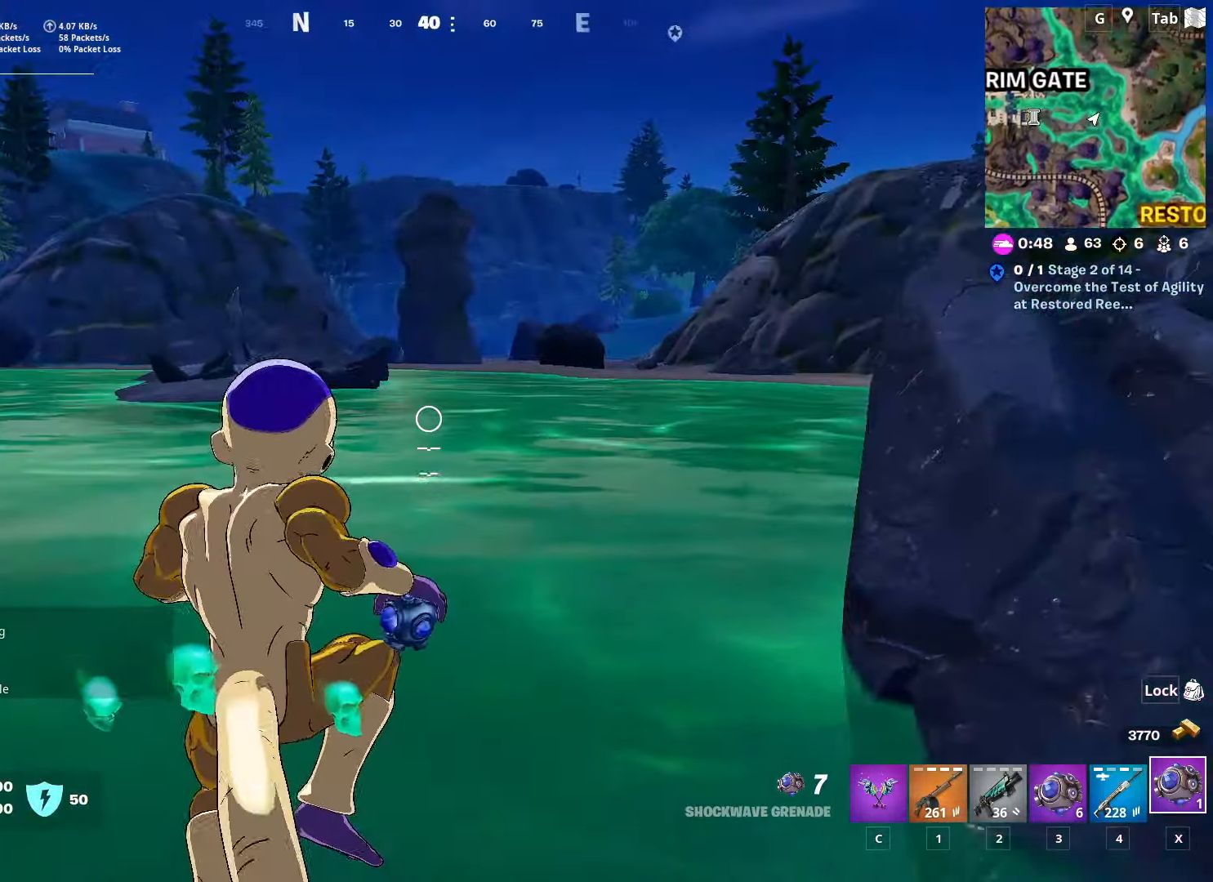
{"keys": ["w"], "mouse": [], "mouse_move": "still", "events": [[67, "space", "down"], [234, "space", "up"]]}
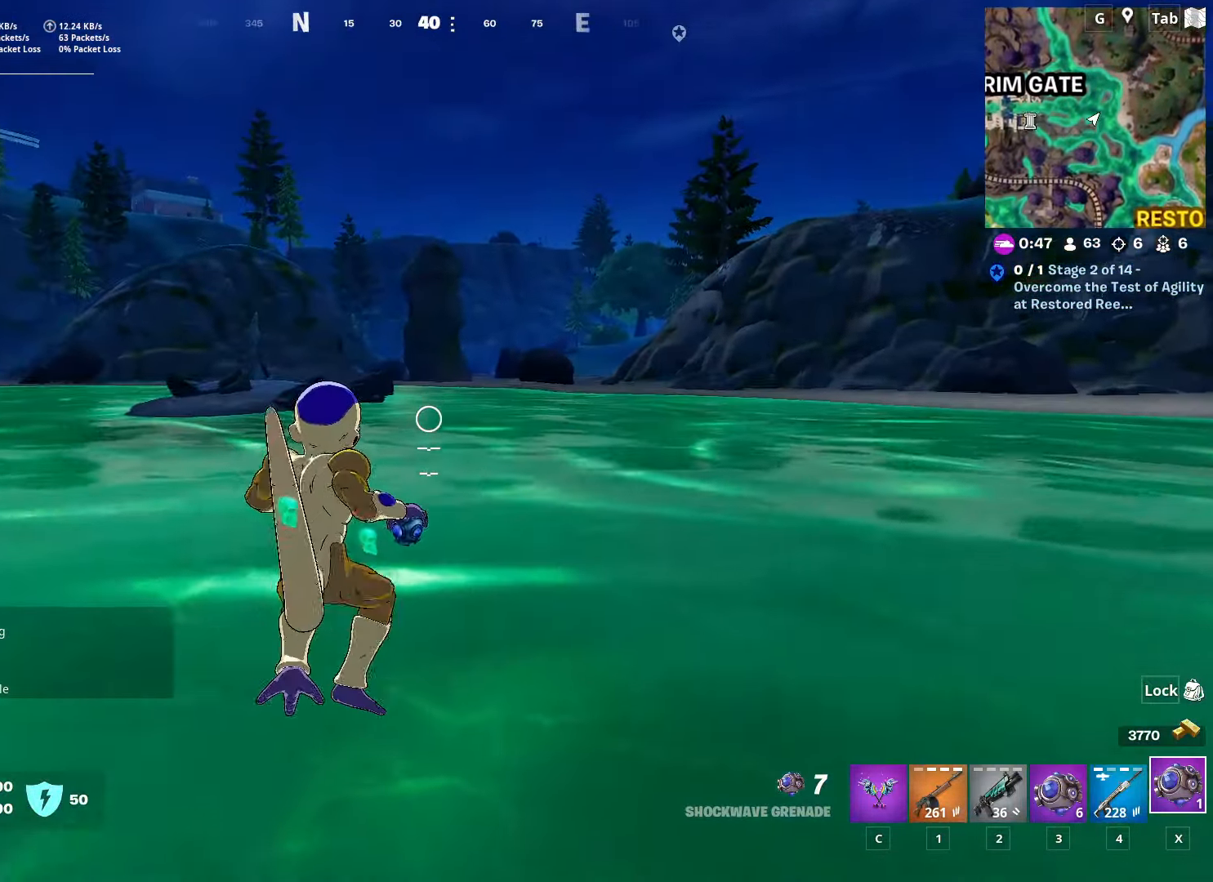
{"keys": ["space", "w"], "mouse": [], "mouse_move": "right", "events": [[484, "space", "down"]]}
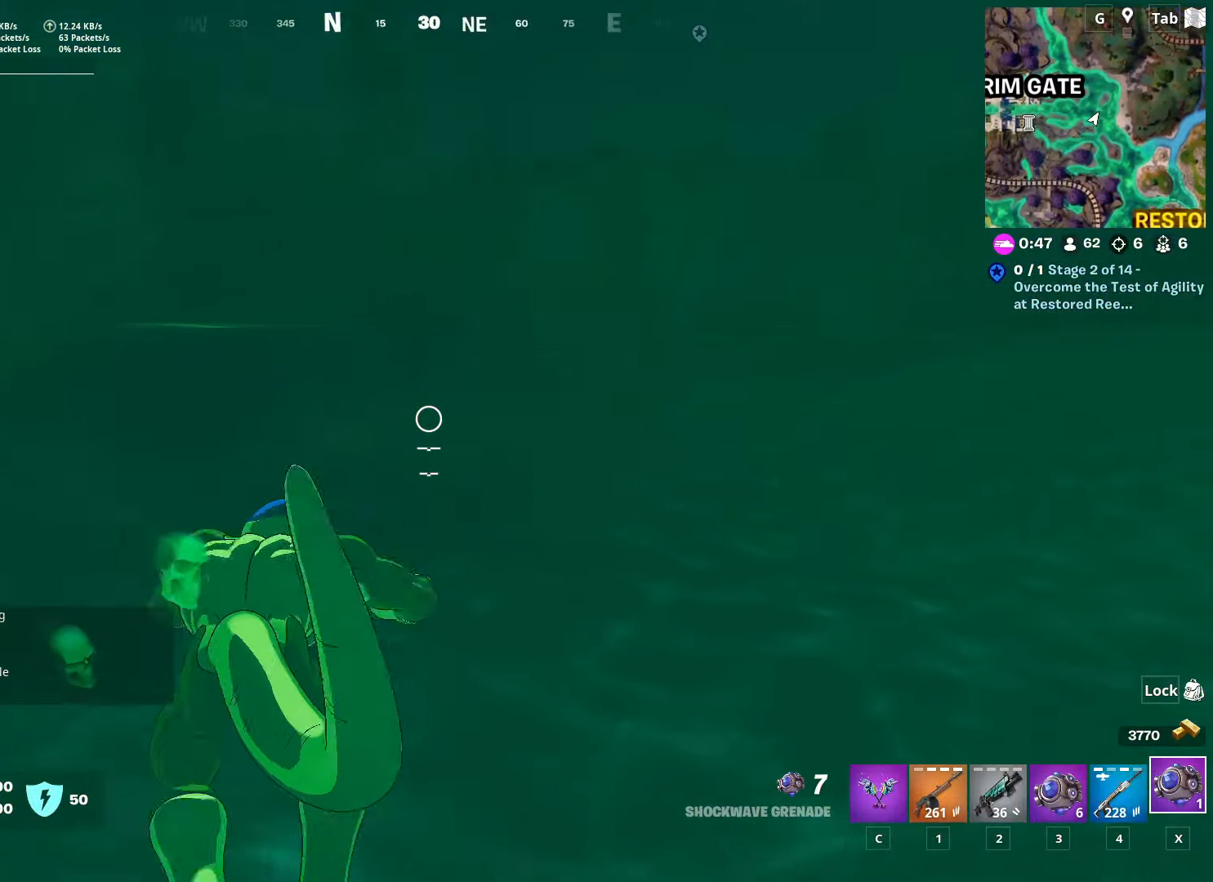
{"keys": ["space", "w"], "mouse": [], "mouse_move": "still", "events": [[184, "space", "up"], [467, "space", "down"]]}
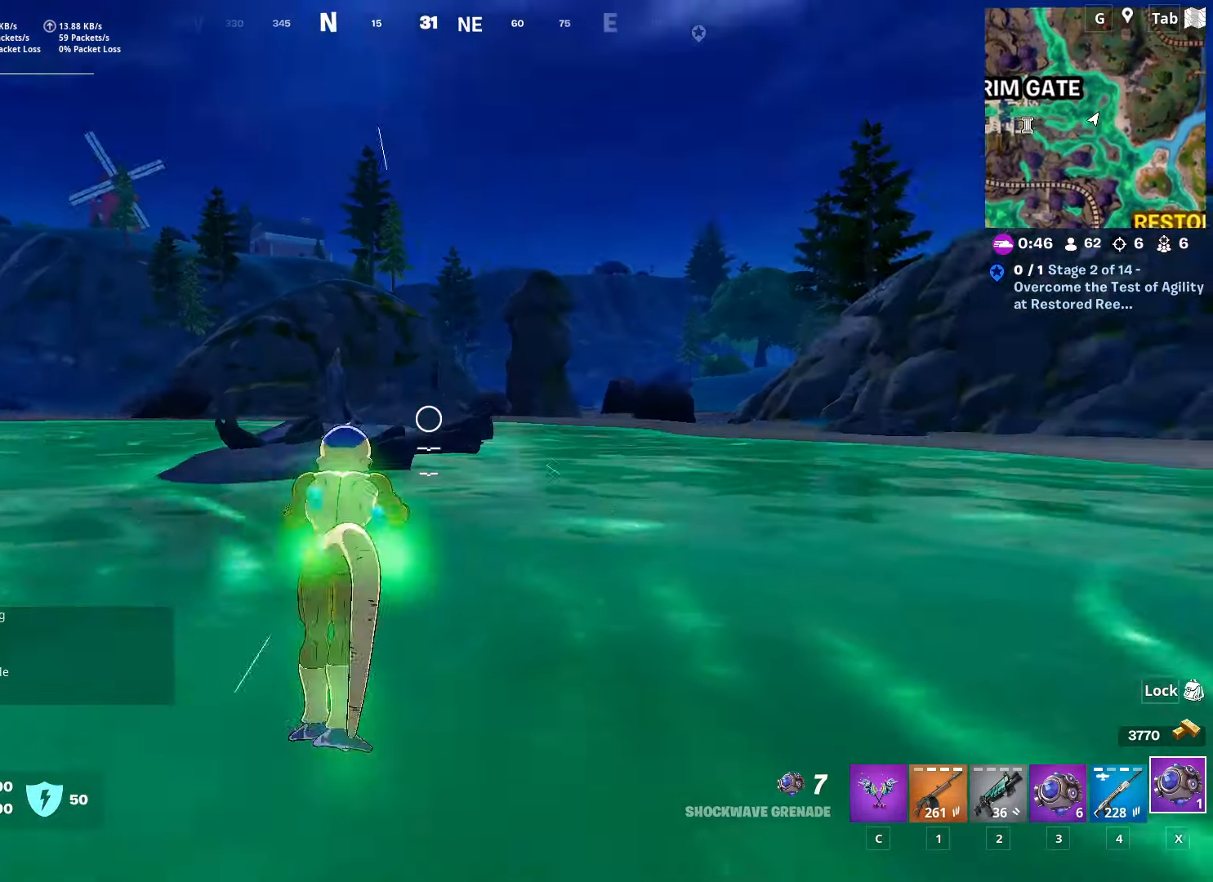
{"keys": ["w"], "mouse": [], "mouse_move": "still", "events": [[150, "space", "up"]]}
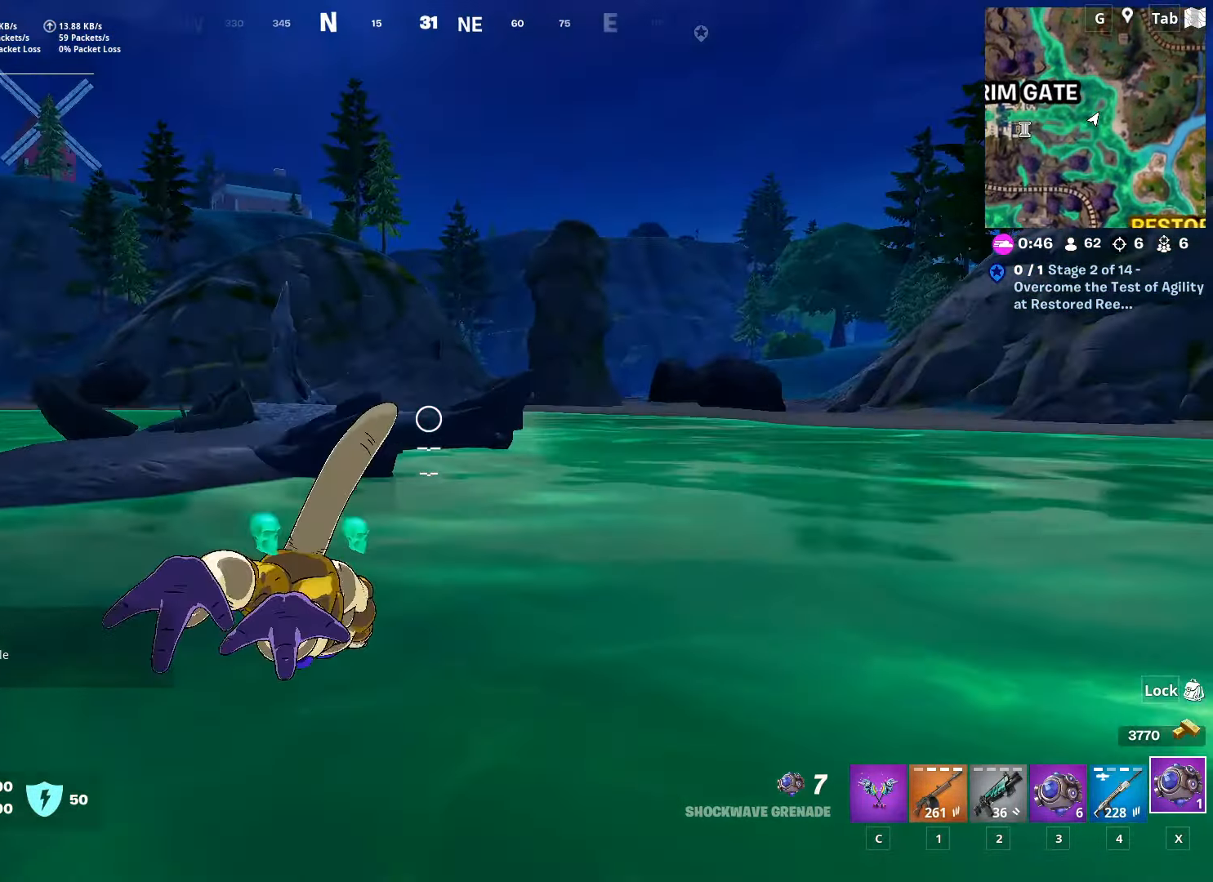
{"keys": ["w"], "mouse": [], "mouse_move": "still", "events": []}
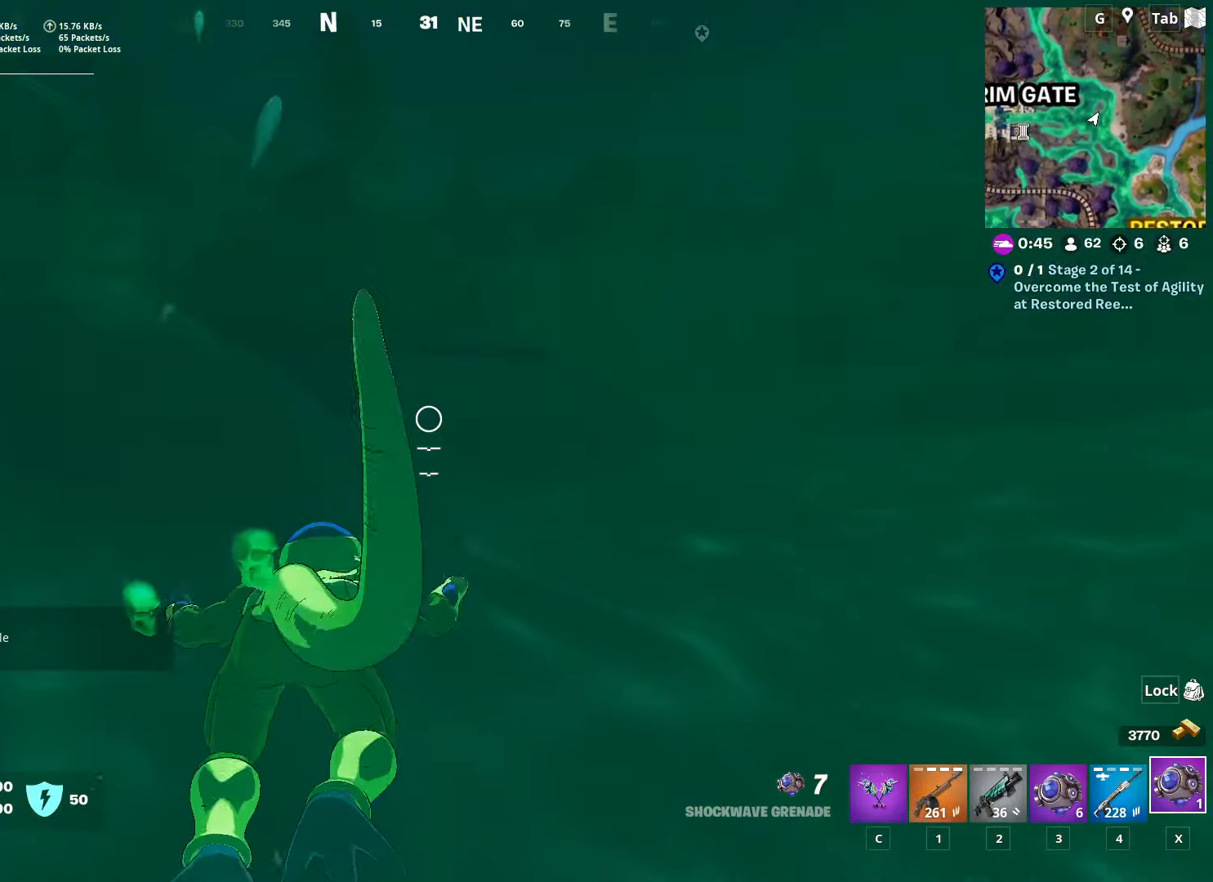
{"keys": ["w"], "mouse": [], "mouse_move": "still", "events": [[133, "space", "down"], [317, "space", "up"]]}
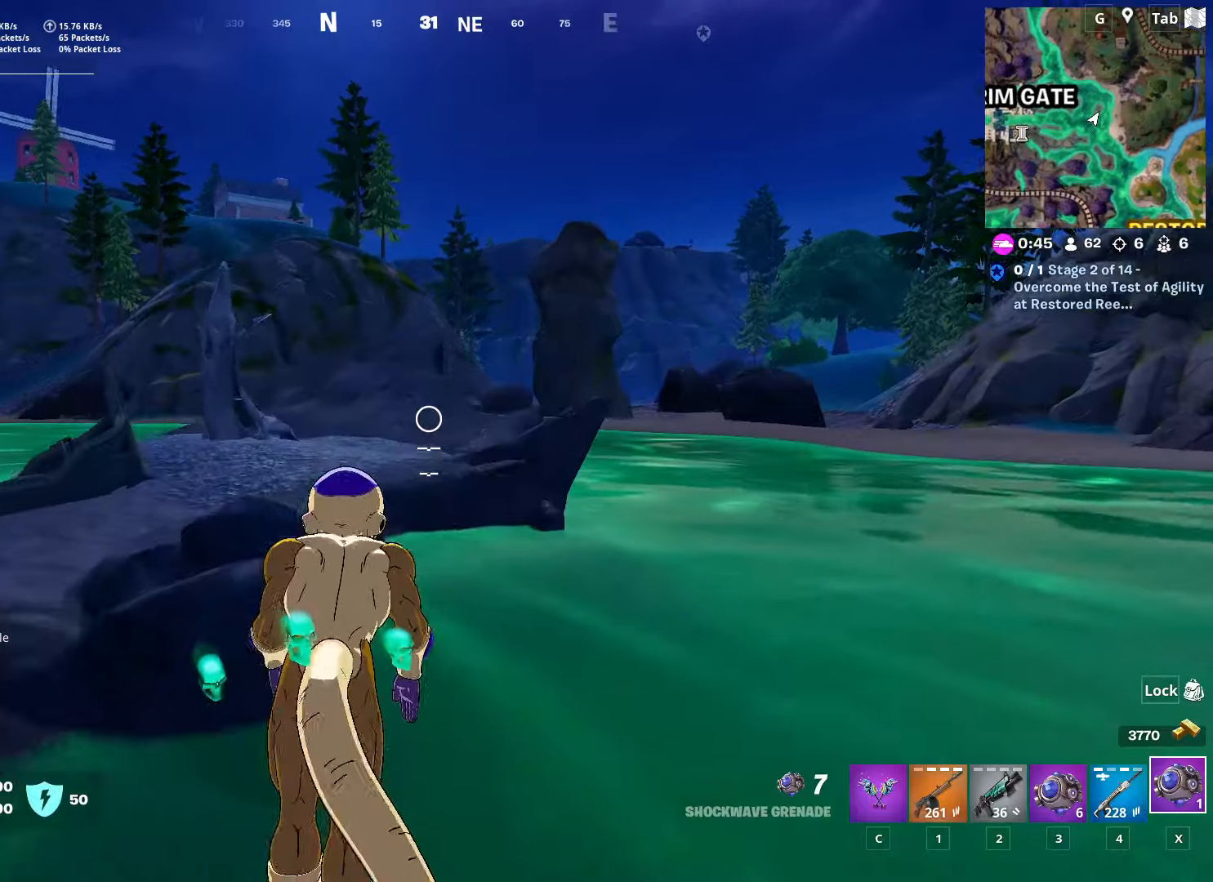
{"keys": ["w"], "mouse": [], "mouse_move": "still", "events": [[250, "space", "down"], [434, "space", "up"]]}
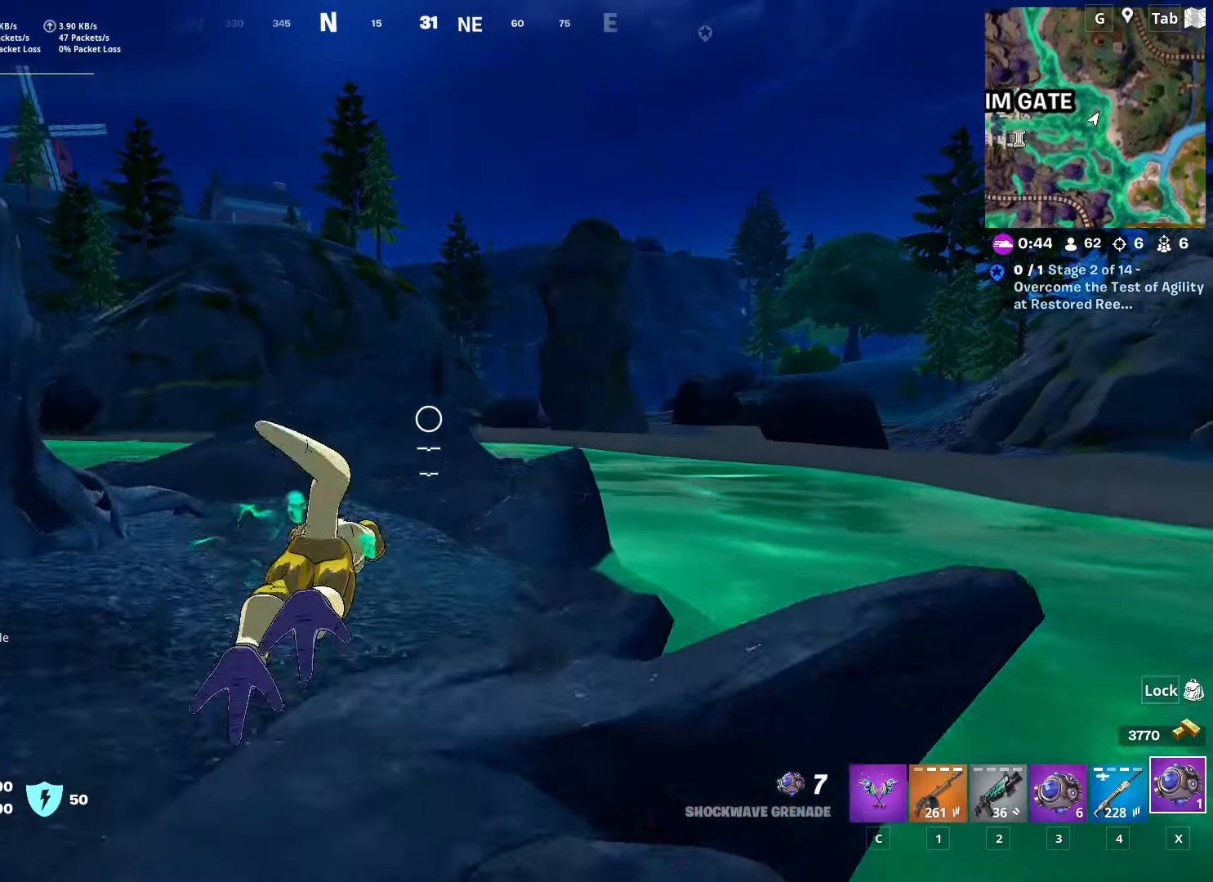
{"keys": ["w"], "mouse": [], "mouse_move": "still", "events": []}
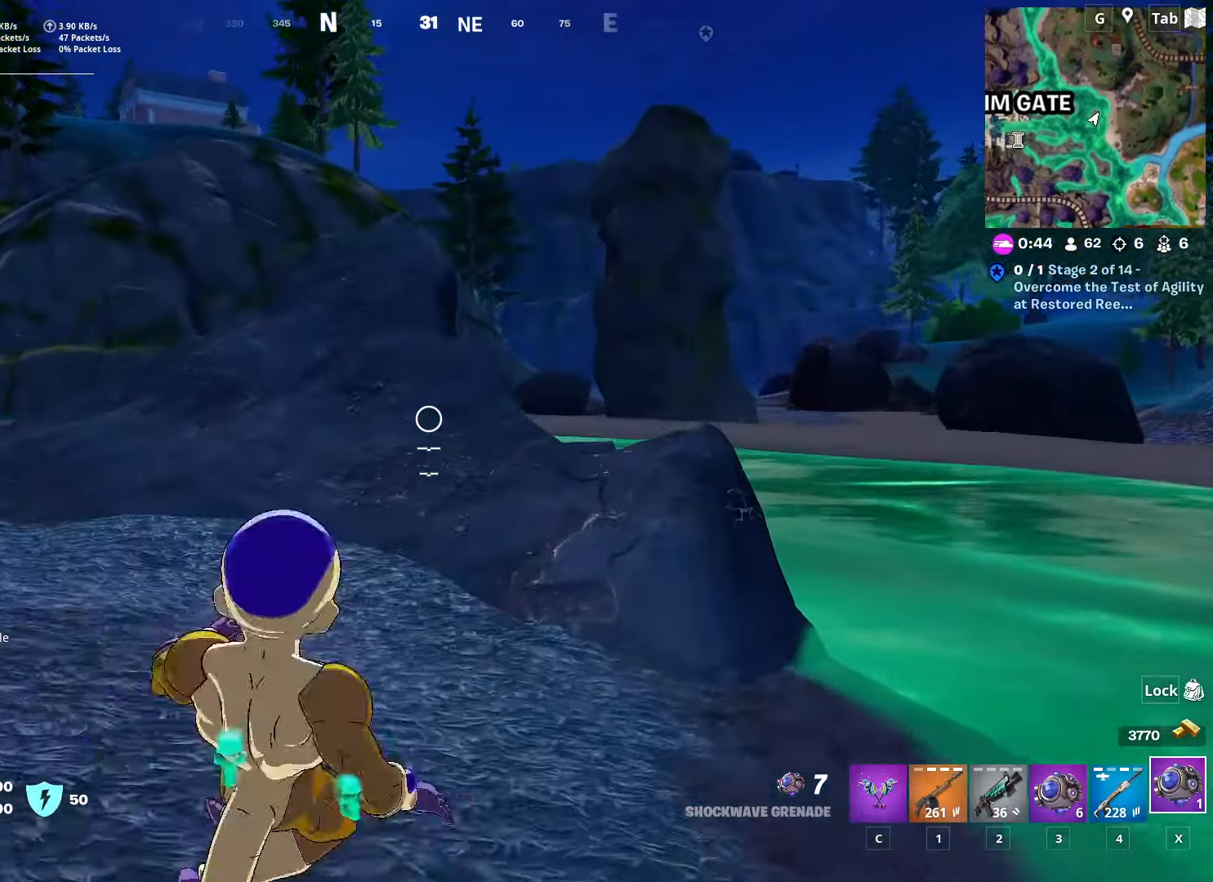
{"keys": ["w"], "mouse": [], "mouse_move": "up", "events": [[33, "ctrl", "down"], [267, "ctrl", "up"], [317, "space", "down"], [467, "space", "up"]]}
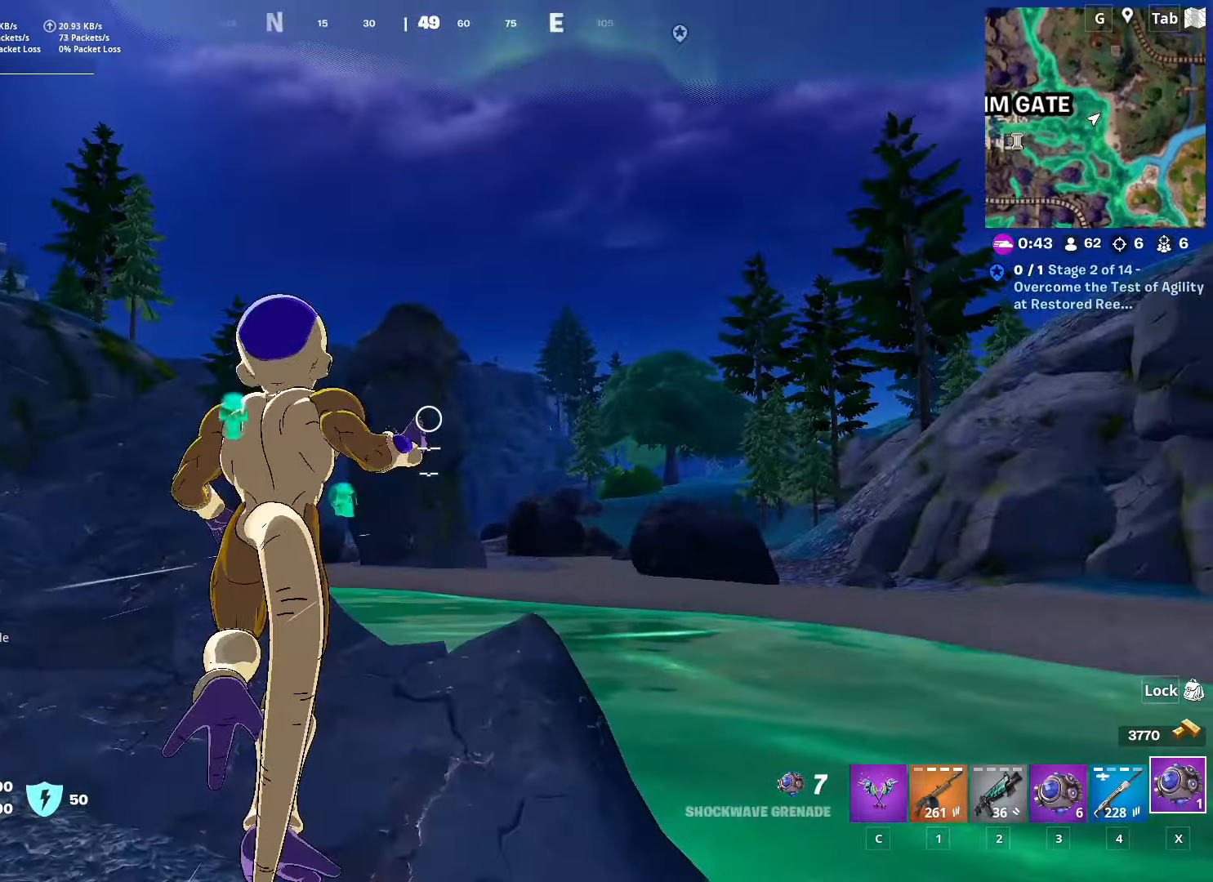
{"keys": ["w"], "mouse": [], "mouse_move": "down", "events": [[116, "space", "down"], [300, "space", "up"]]}
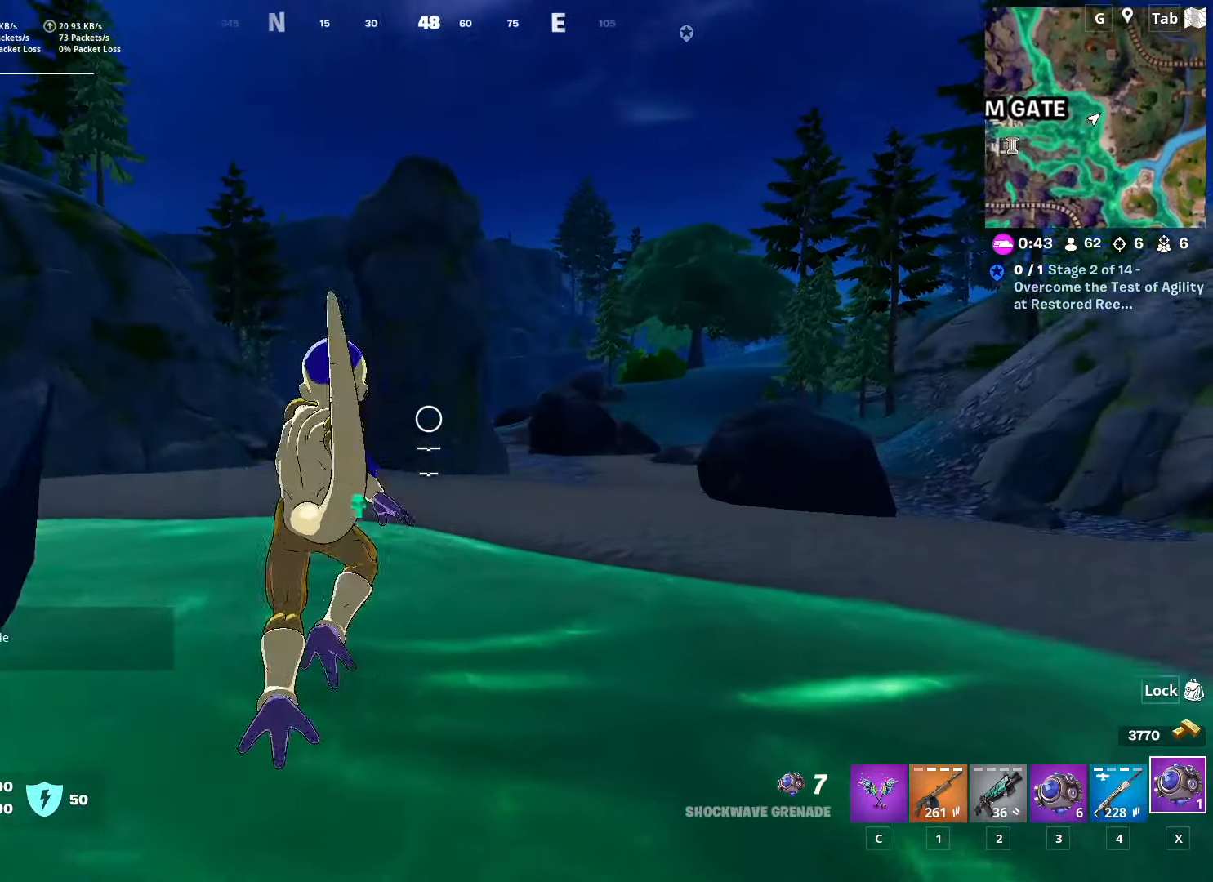
{"keys": ["w"], "mouse": [], "mouse_move": "still", "events": []}